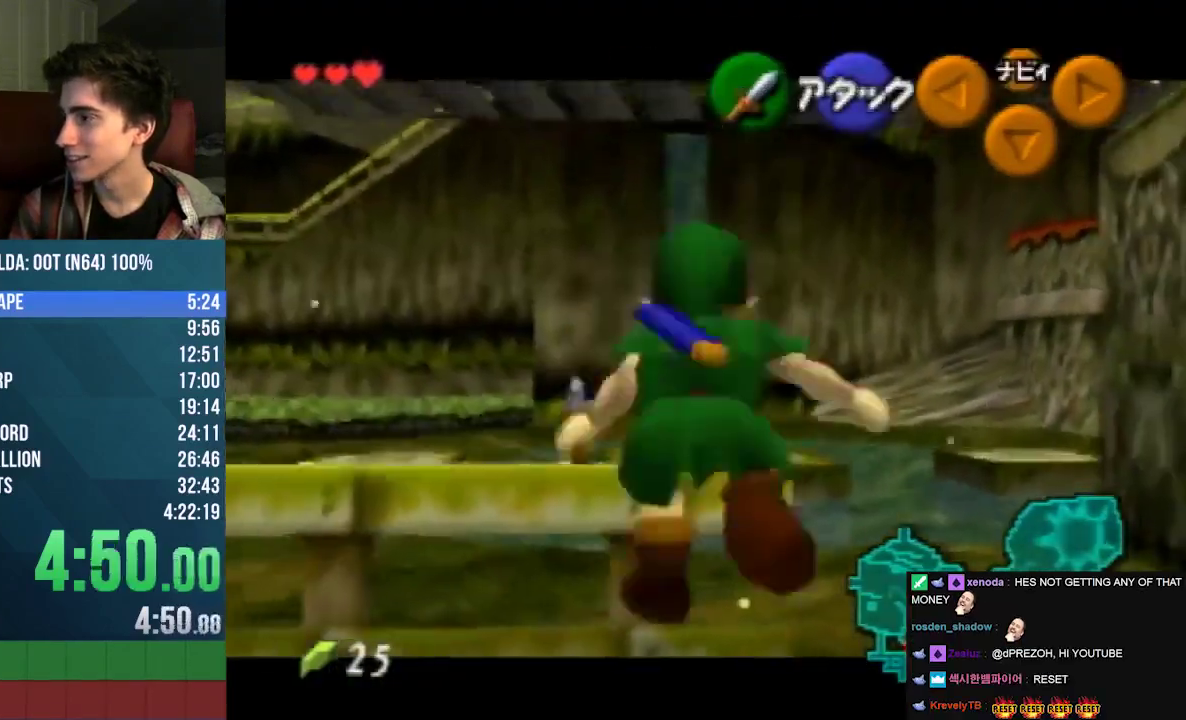
Gameplay with a controller (Nintendo layout); each line is a JSON object with the inputs held at the frame after it. "events" lists button and stick changes between this image and that frame as [ms after this image, input, new state], when the widget could be followed in between. Not read: L3 R3 Z.
{"buttons": [], "left_stick": "up", "events": []}
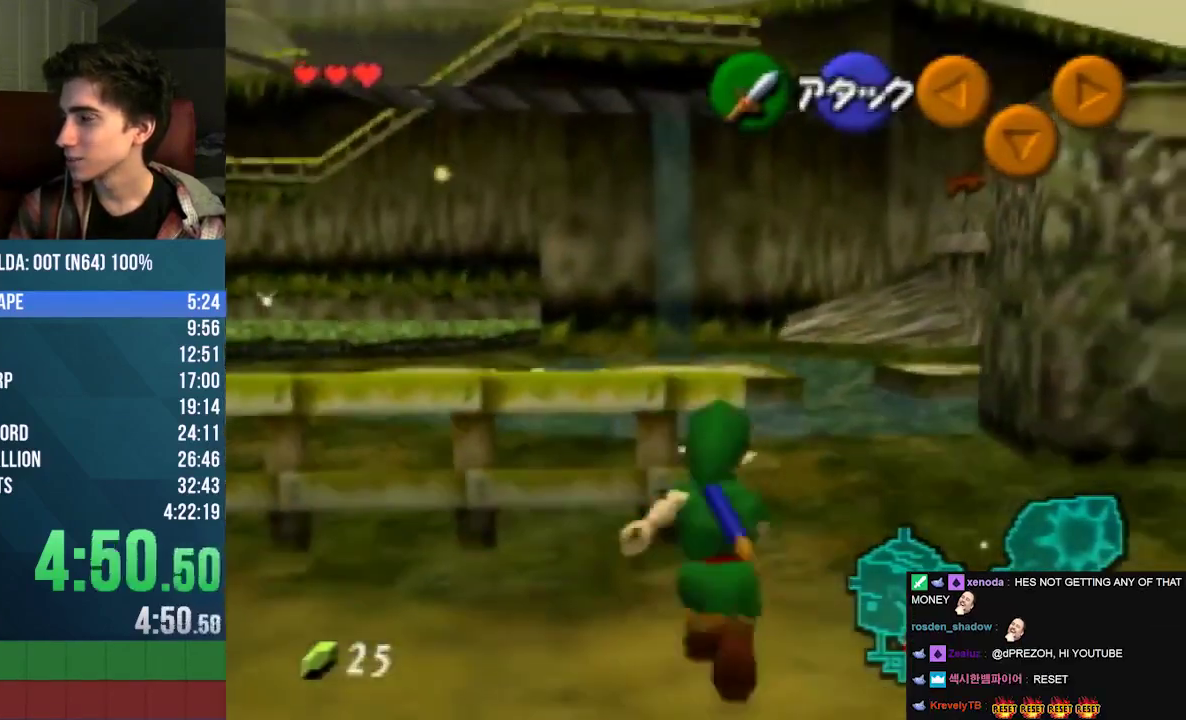
{"buttons": [], "left_stick": "up", "events": [[233, "A", "down"], [433, "A", "up"]]}
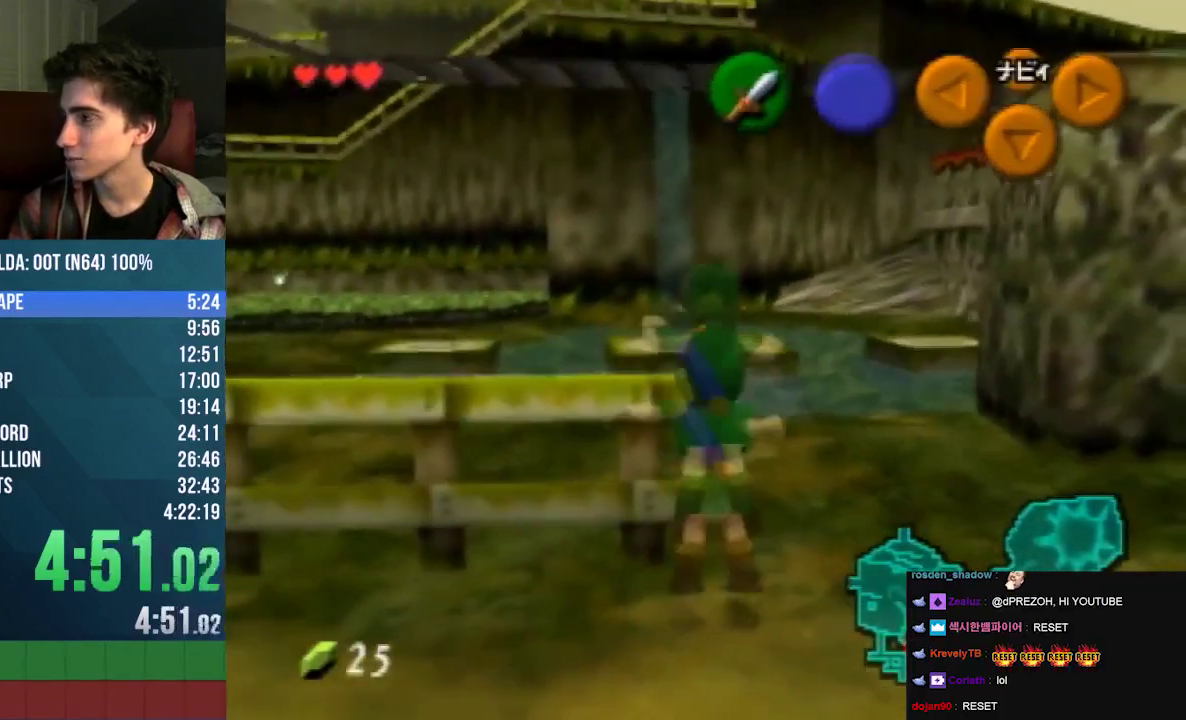
{"buttons": [], "left_stick": "up", "events": []}
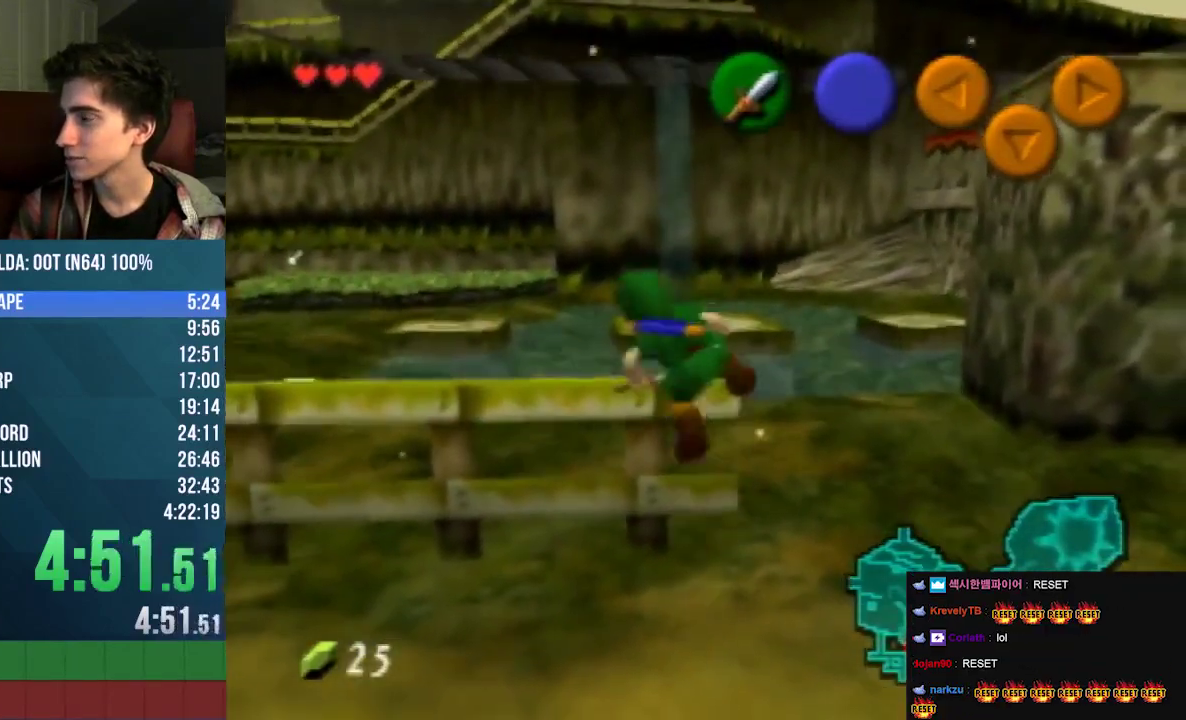
{"buttons": [], "left_stick": "up", "events": [[333, "A", "down"], [400, "A", "up"]]}
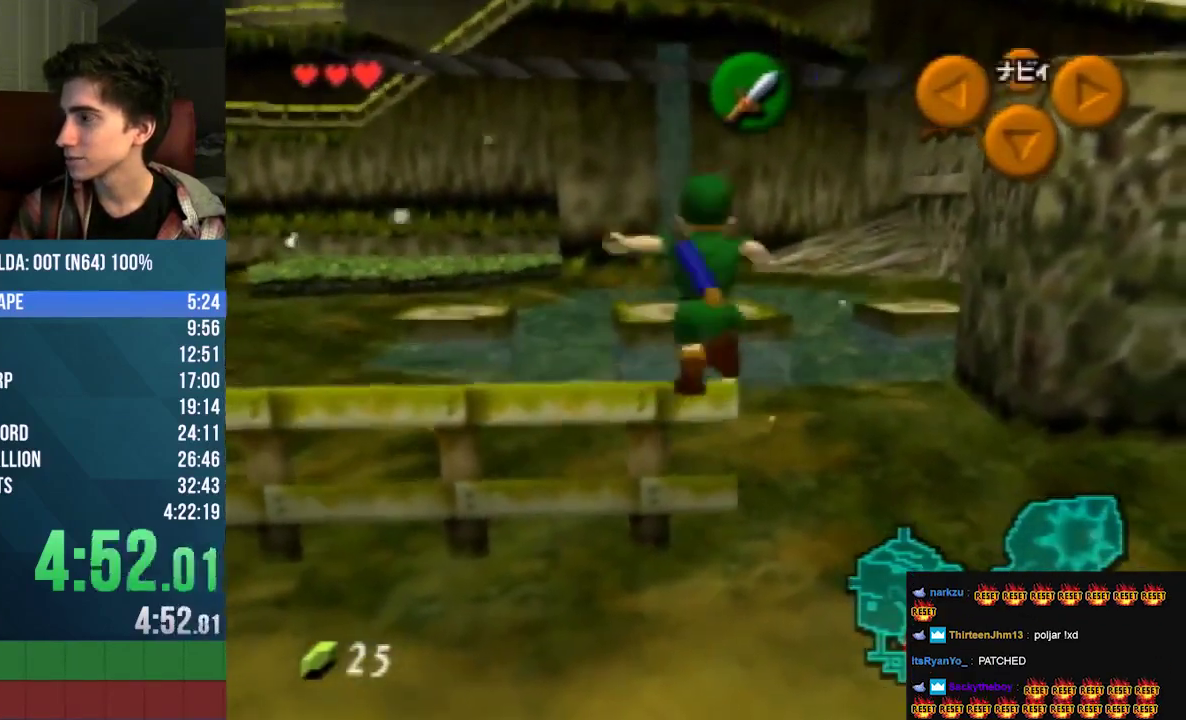
{"buttons": ["B"], "left_stick": "center", "events": [[100, "A", "down"], [333, "A", "up"], [400, "left_stick", "center"], [500, "B", "down"]]}
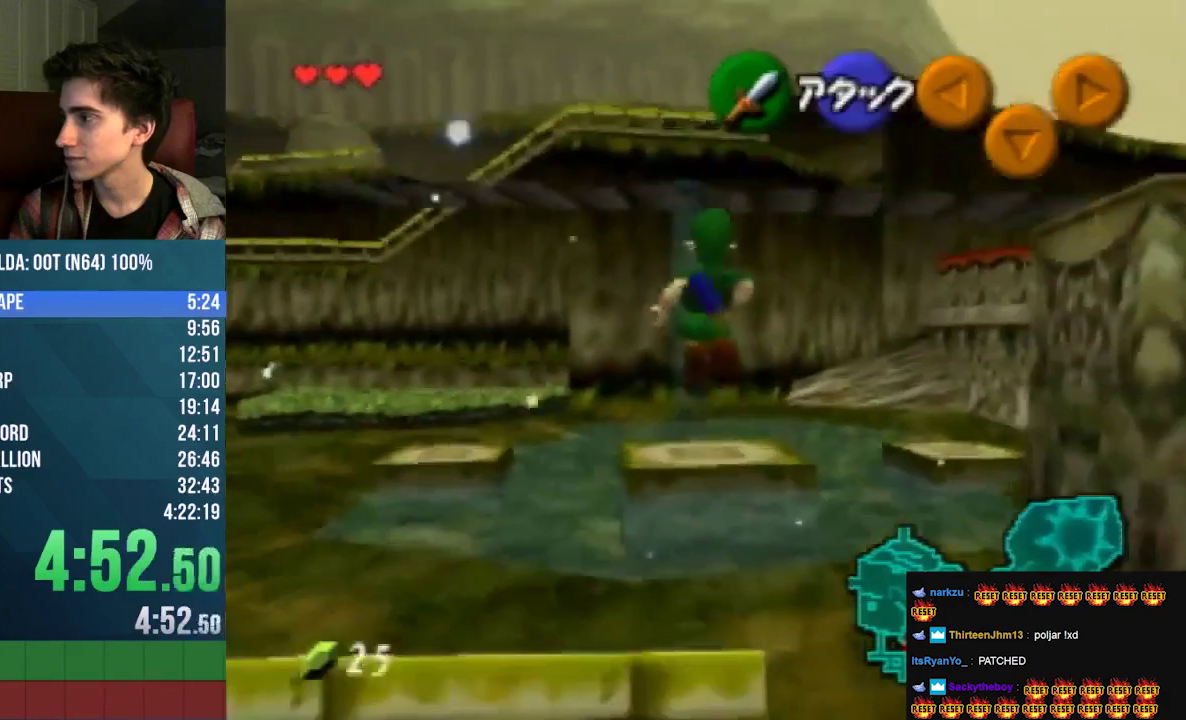
{"buttons": [], "left_stick": "center", "events": [[333, "B", "up"]]}
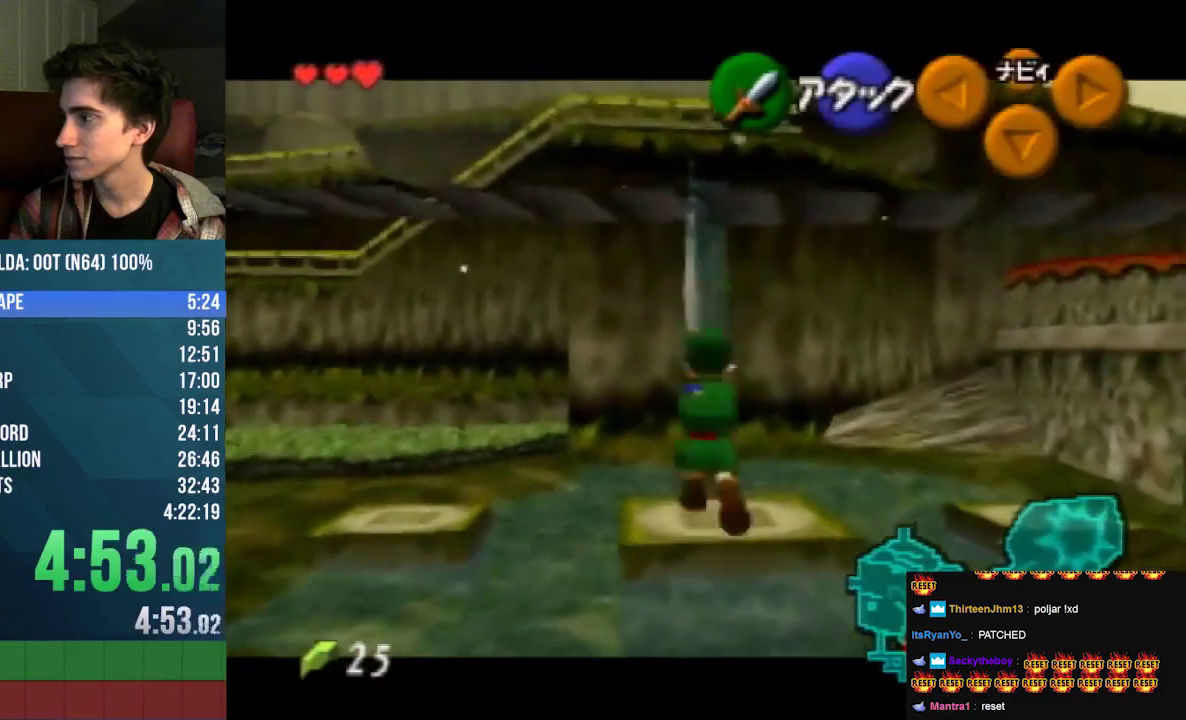
{"buttons": [], "left_stick": "down", "events": [[200, "left_stick", "down"], [433, "A", "down"], [500, "A", "up"]]}
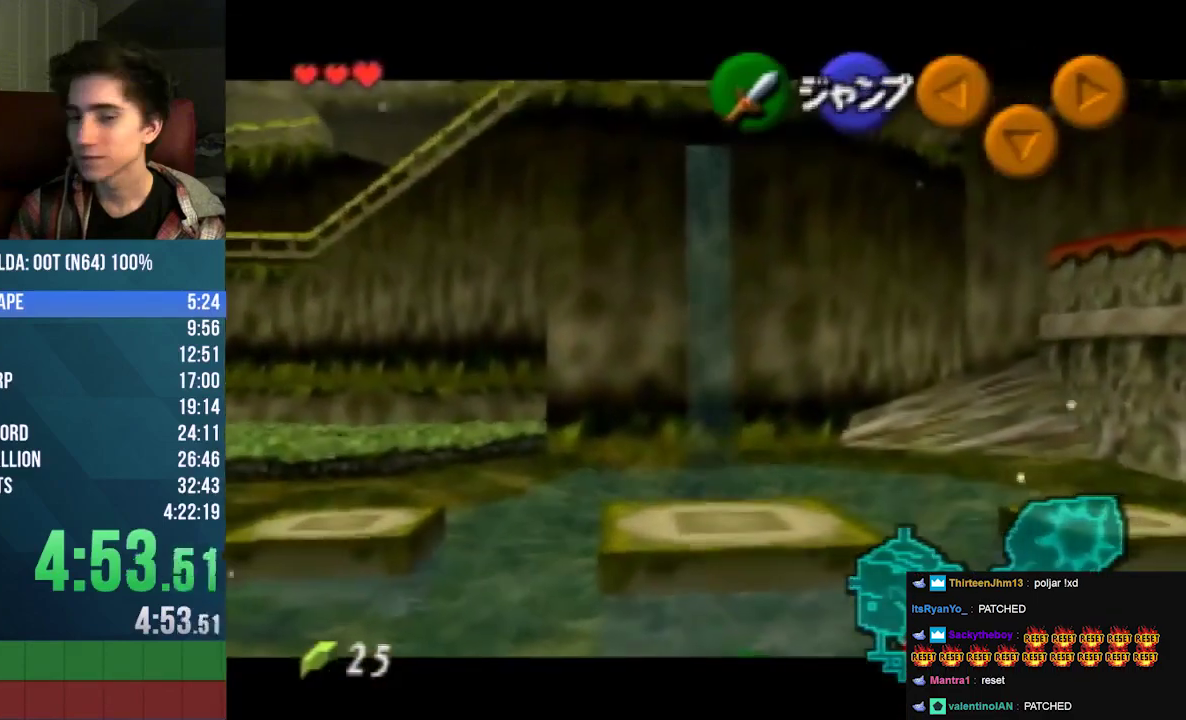
{"buttons": ["A"], "left_stick": "down", "events": [[67, "A", "down"], [133, "A", "up"], [200, "A", "down"], [400, "A", "up"], [500, "A", "down"]]}
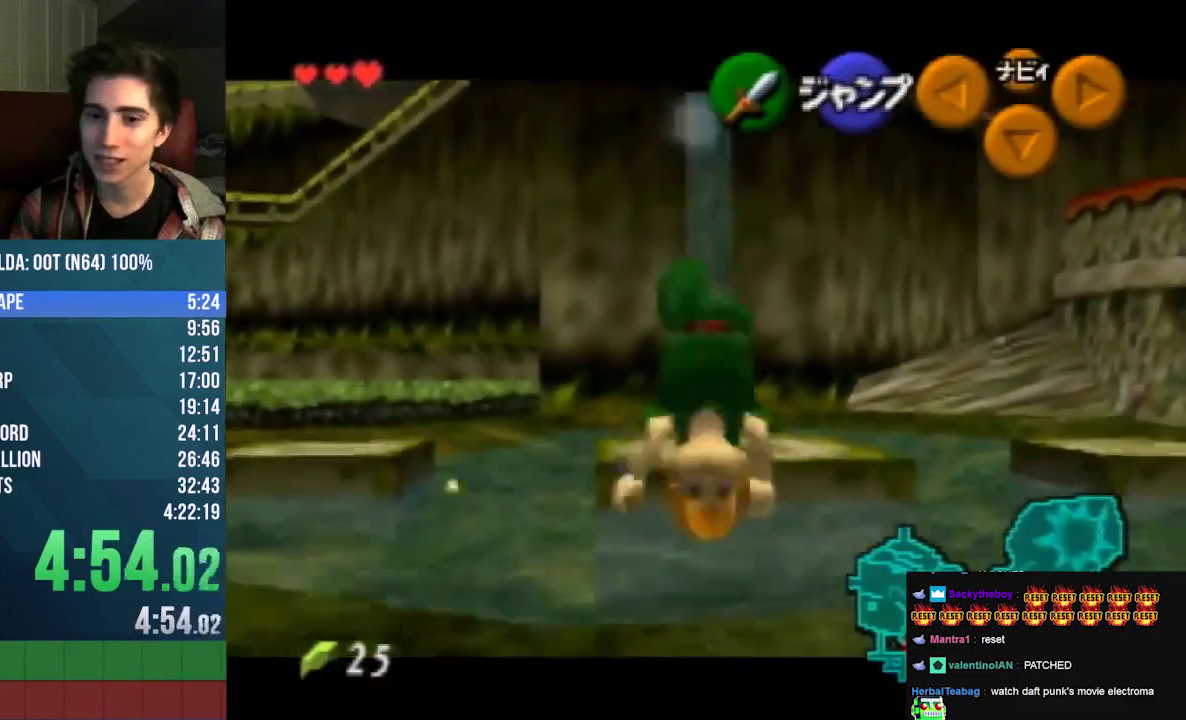
{"buttons": [], "left_stick": "down", "events": [[67, "A", "up"], [133, "A", "down"], [200, "A", "up"], [267, "A", "down"], [333, "A", "up"], [400, "A", "down"], [467, "A", "up"]]}
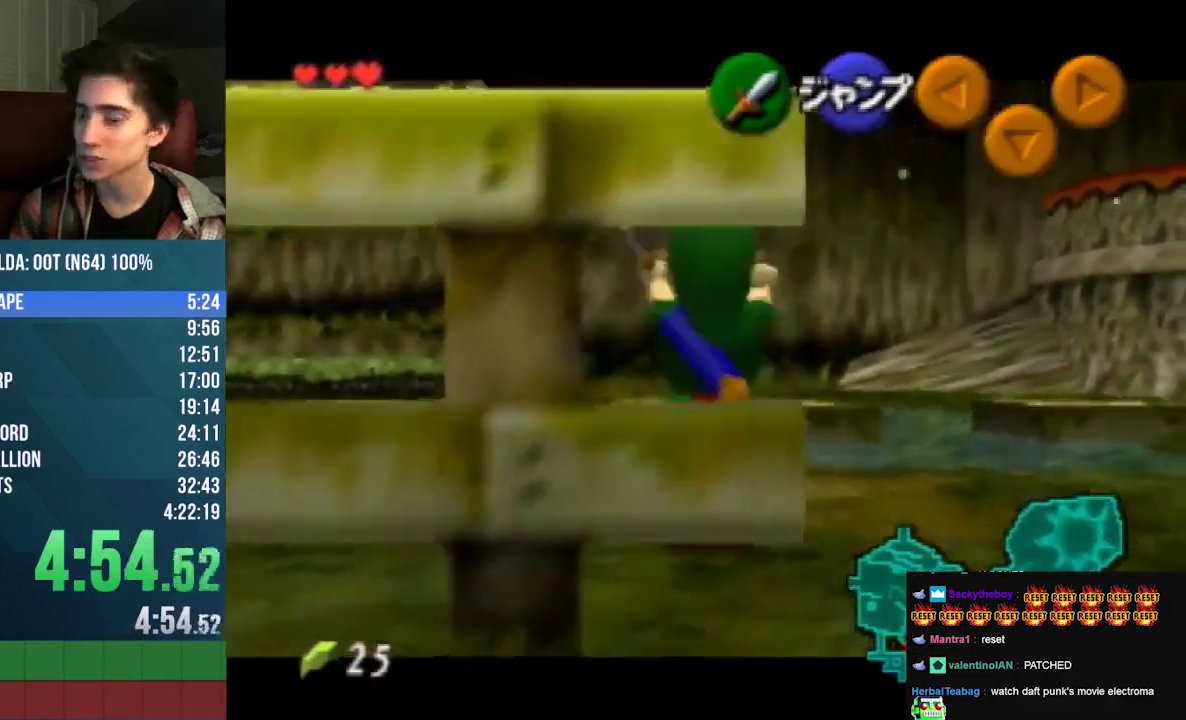
{"buttons": [], "left_stick": "up", "events": [[133, "left_stick", "up"]]}
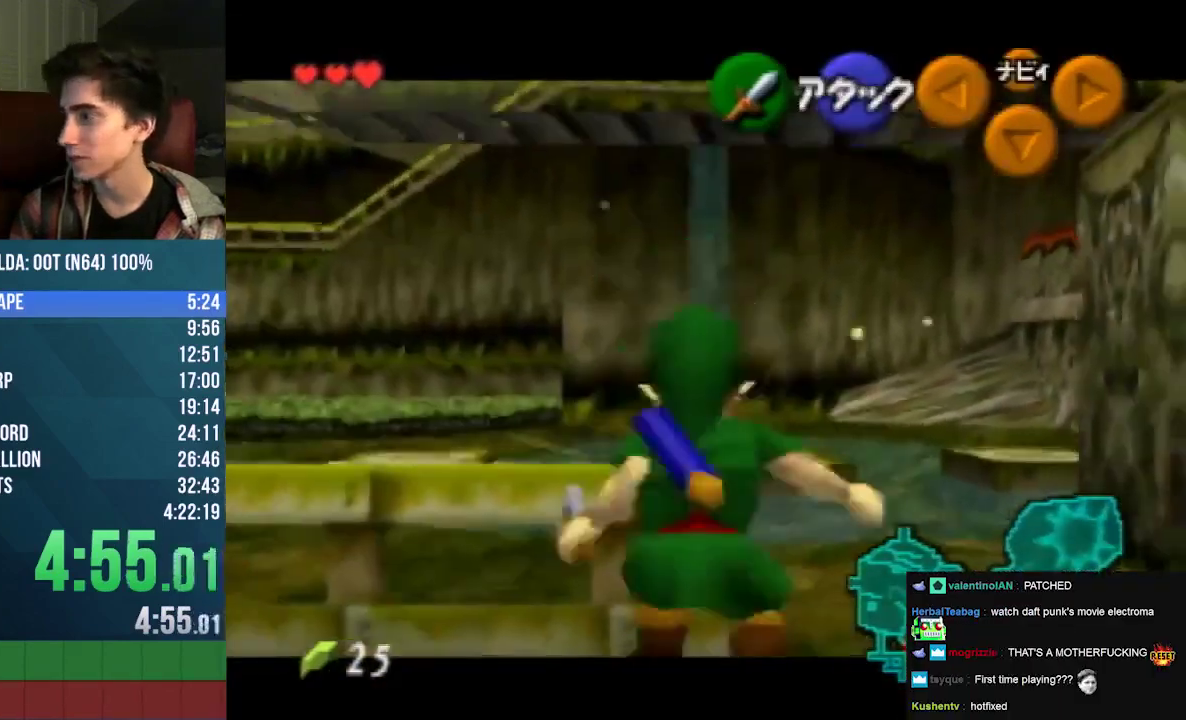
{"buttons": [], "left_stick": "down", "events": [[33, "left_stick", "down"], [100, "A", "down"], [167, "A", "up"], [233, "A", "down"], [300, "A", "up"]]}
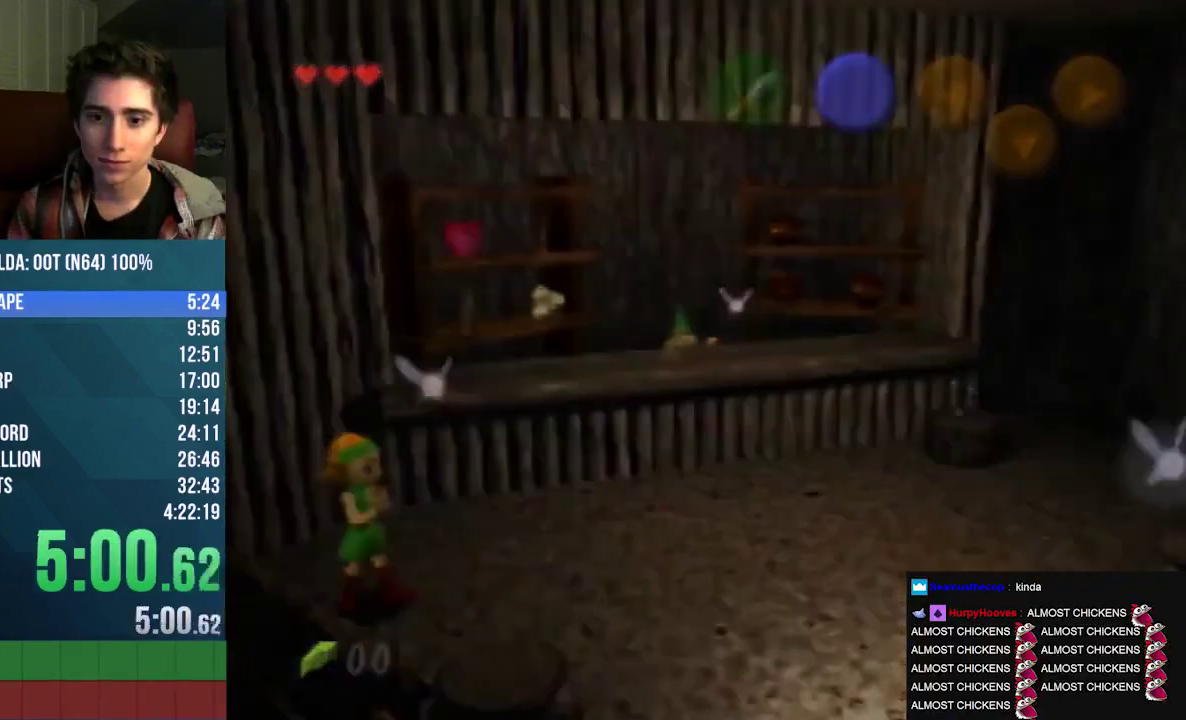
{"buttons": [], "left_stick": "down", "events": [[167, "A", "down"], [300, "A", "up"]]}
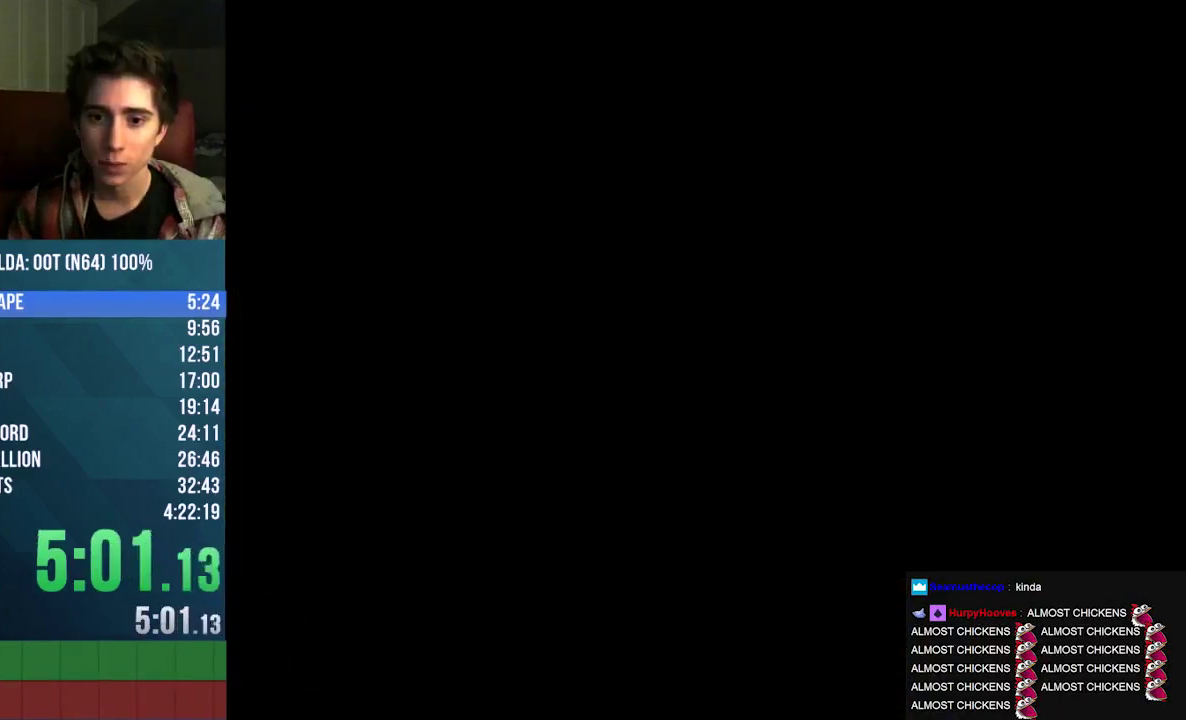
{"buttons": [], "left_stick": "down", "events": []}
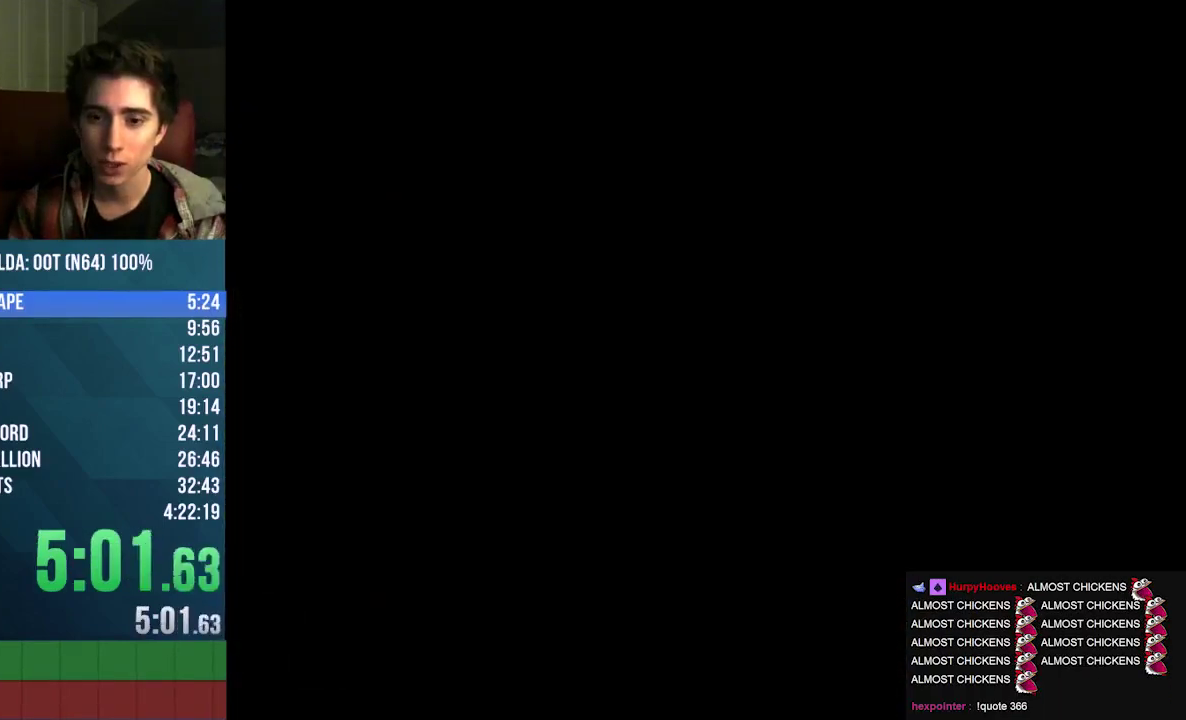
{"buttons": [], "left_stick": "down", "events": []}
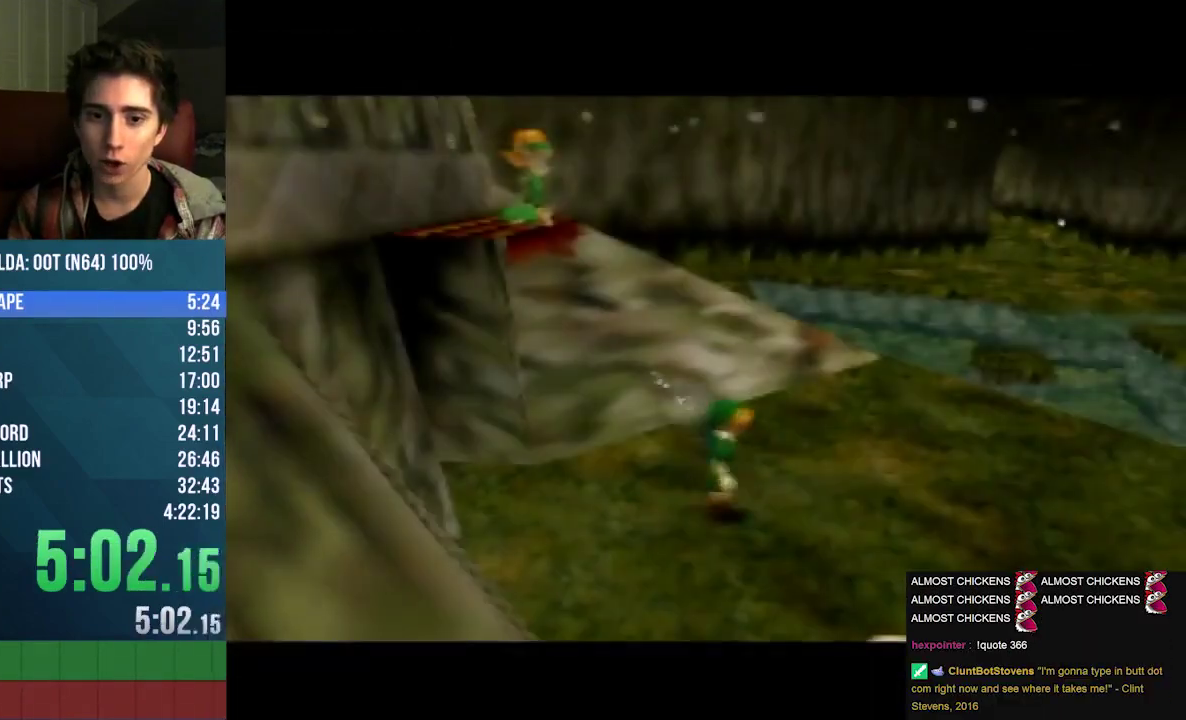
{"buttons": [], "left_stick": "down", "events": []}
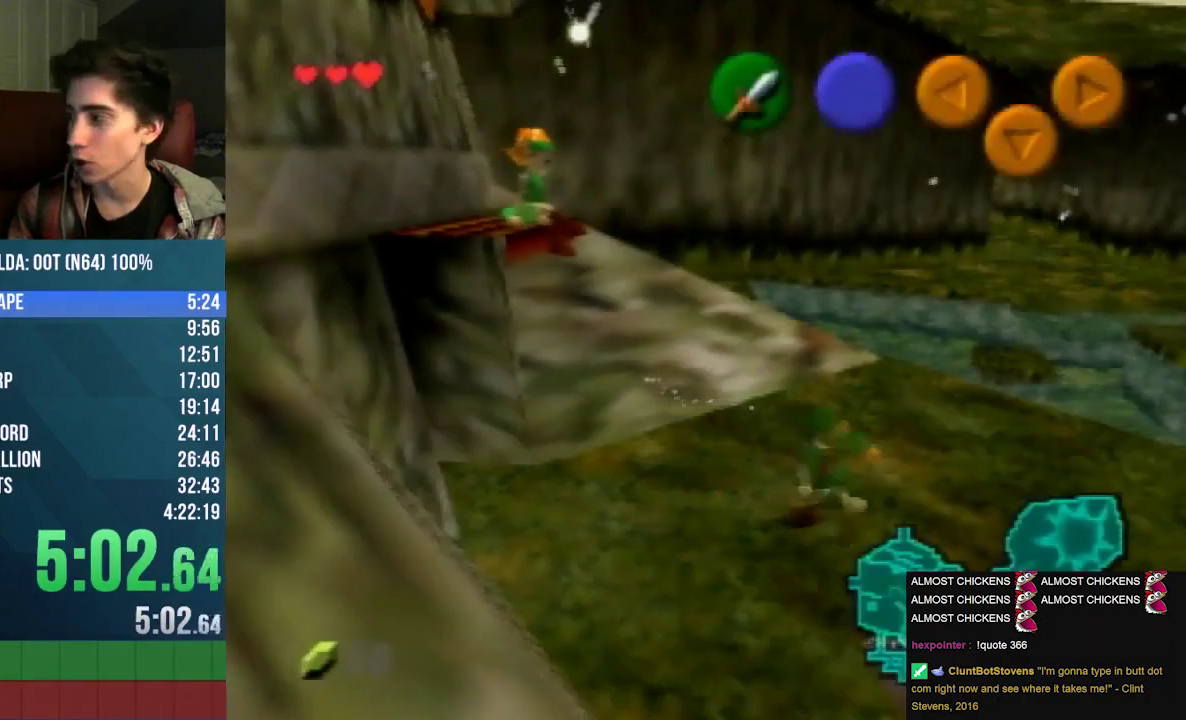
{"buttons": [], "left_stick": "down", "events": [[100, "A", "down"], [433, "A", "up"]]}
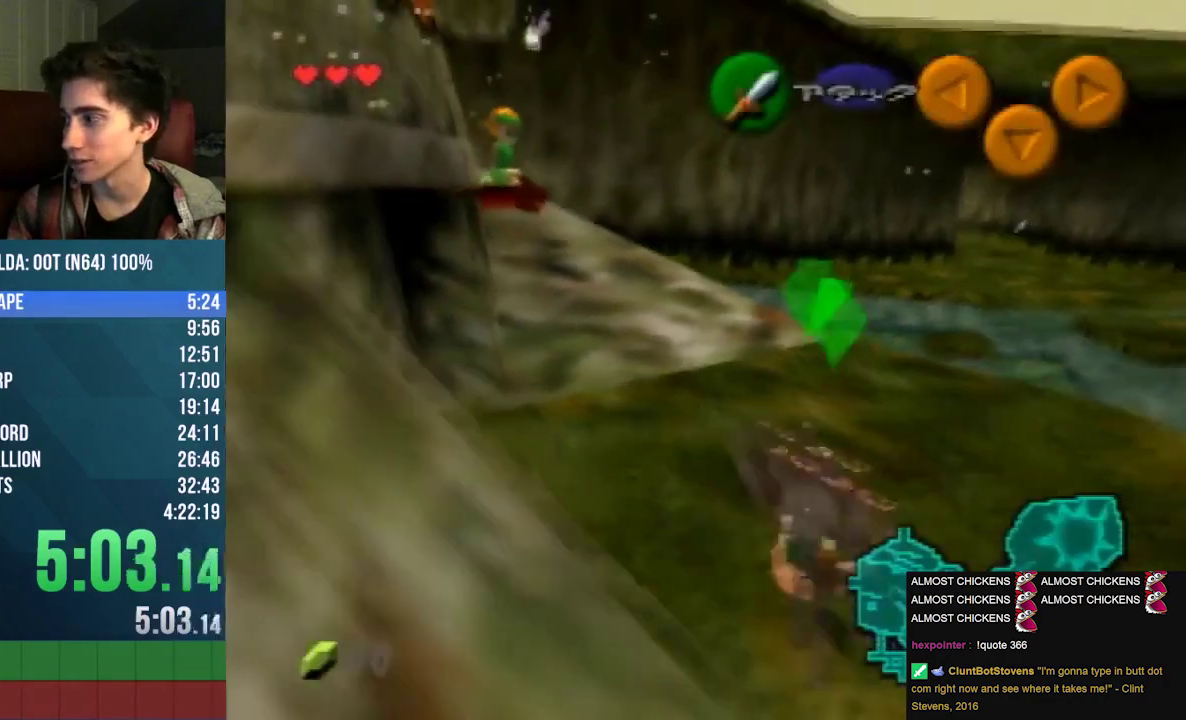
{"buttons": [], "left_stick": "down", "events": []}
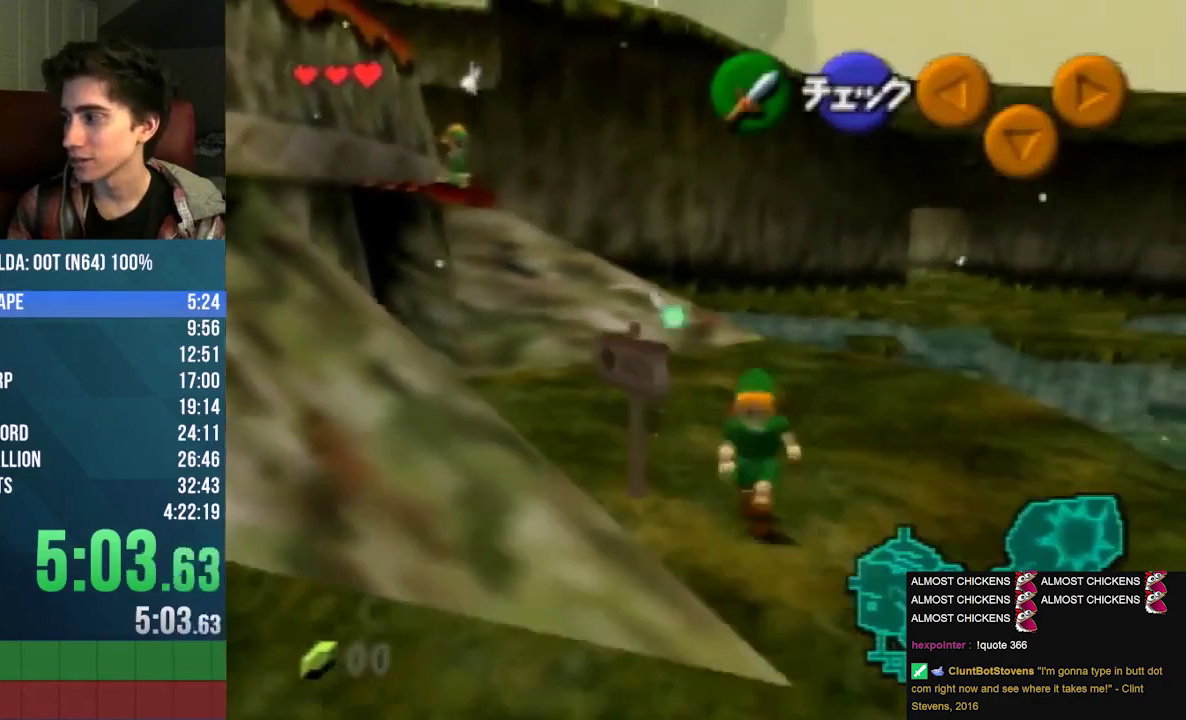
{"buttons": [], "left_stick": "up", "events": [[67, "A", "down"], [300, "A", "up"], [333, "left_stick", "up"]]}
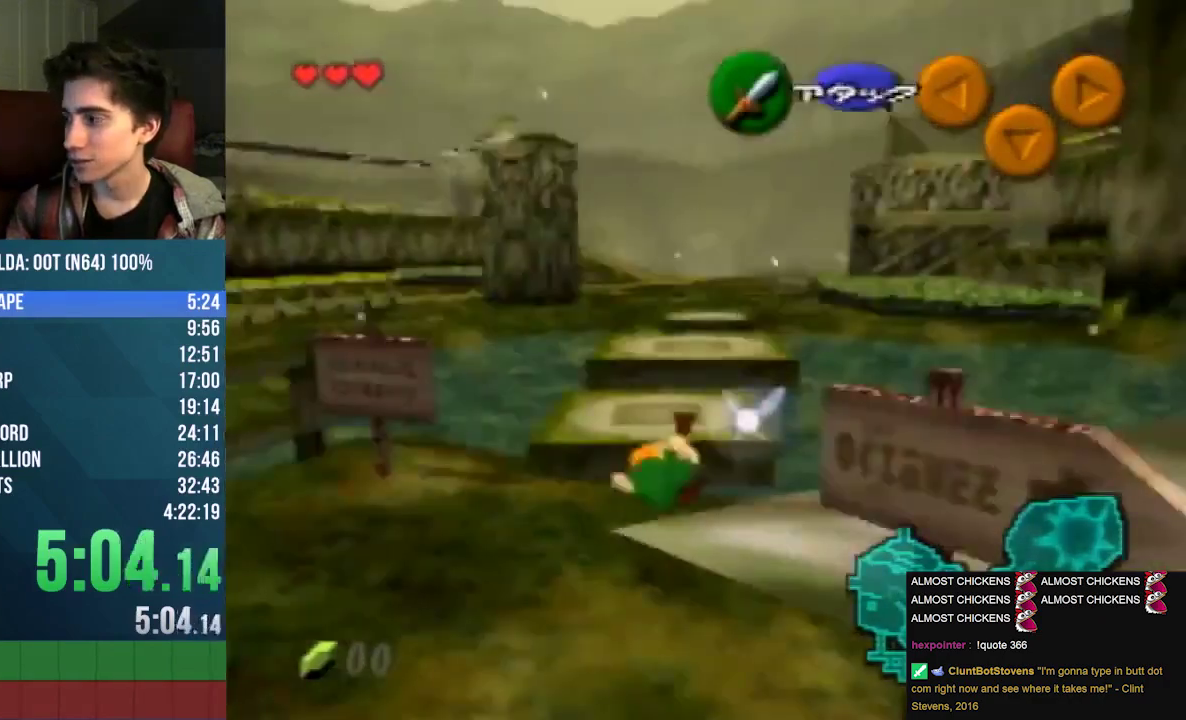
{"buttons": ["A"], "left_stick": "up", "events": [[500, "A", "down"]]}
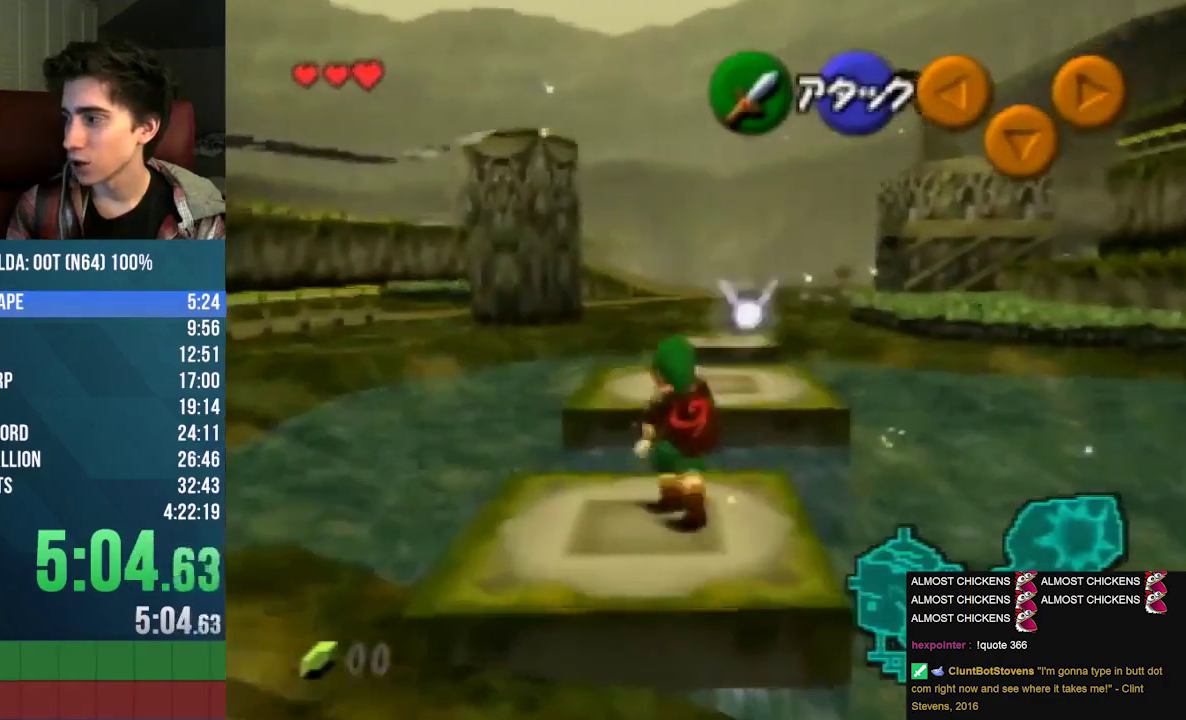
{"buttons": [], "left_stick": "up", "events": [[233, "A", "up"], [233, "left_stick", "up-right"], [467, "left_stick", "up"]]}
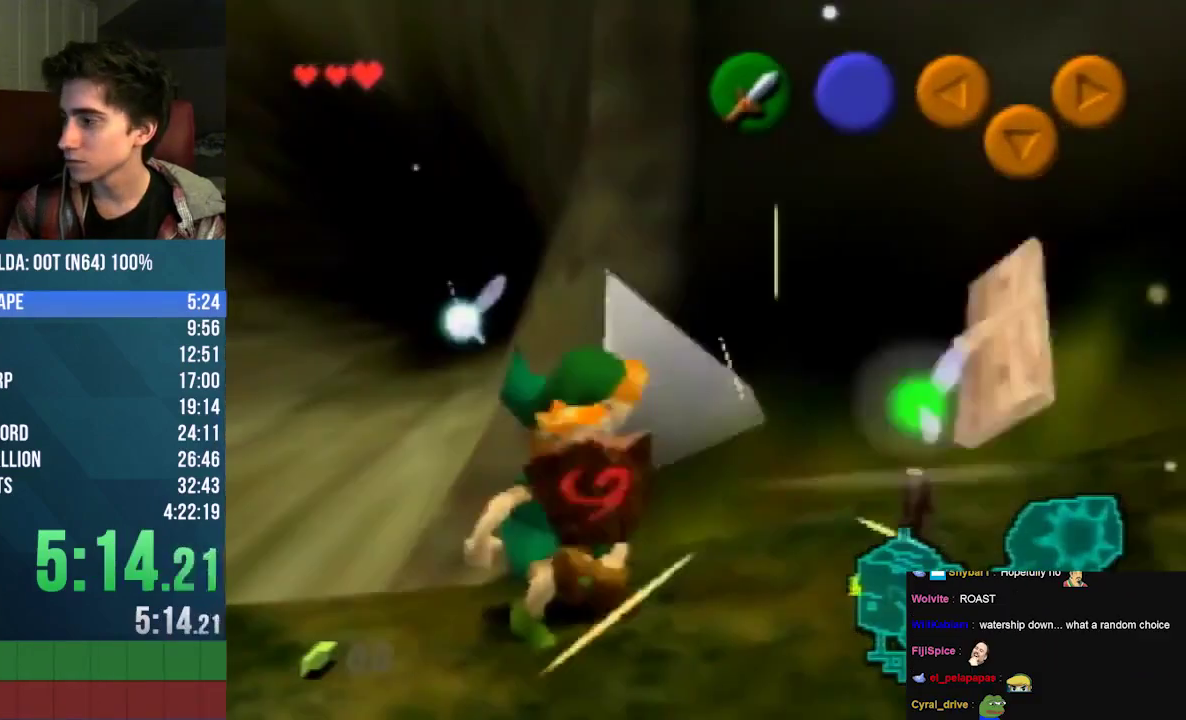
{"buttons": ["B"], "left_stick": "center", "events": [[333, "left_stick", "center"], [467, "B", "down"]]}